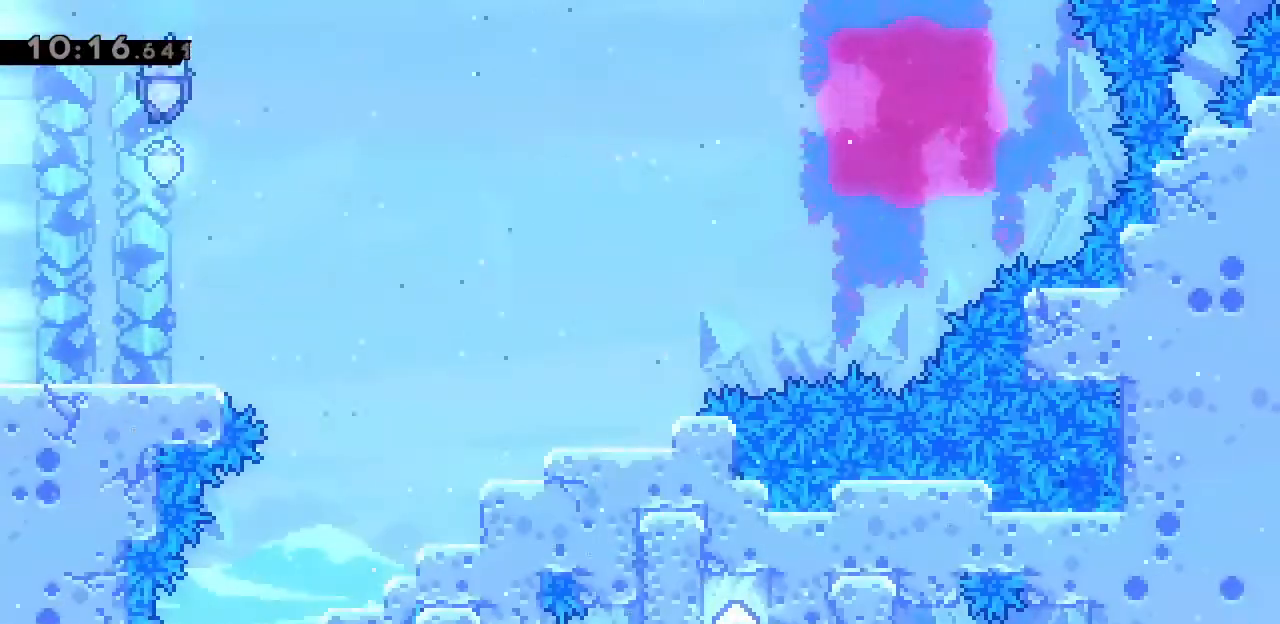
Gameplay with keyboard; each line is a JSON object with the keys held at the frame after it. "events" lists presses ("down") and releases ("up") of ".", "a", "alt_l", "alt_r", "b", "backslash", "c", "caps_lock", "comma", "ctrl_l", "ctrl_r", "d", "e", "f", "g", "h", "i", "j", "k", "l", "lbracket", "m", "minus", "n", "o", "p", "q", "quote", "r", "rbracket", "return", "s", "semicolon", "shift_l", "shift_r", "space", "super", "t", "tab", "u", "v", "w", "x", "y" and "z" between this image and that frame as [ms after this image, input, new state], when the widget could be followed in between. No other keys are recorded. Mouse input is not recorded.
{"keys": ["j"], "events": [[100, "w", "up"], [400, "j", "down"]]}
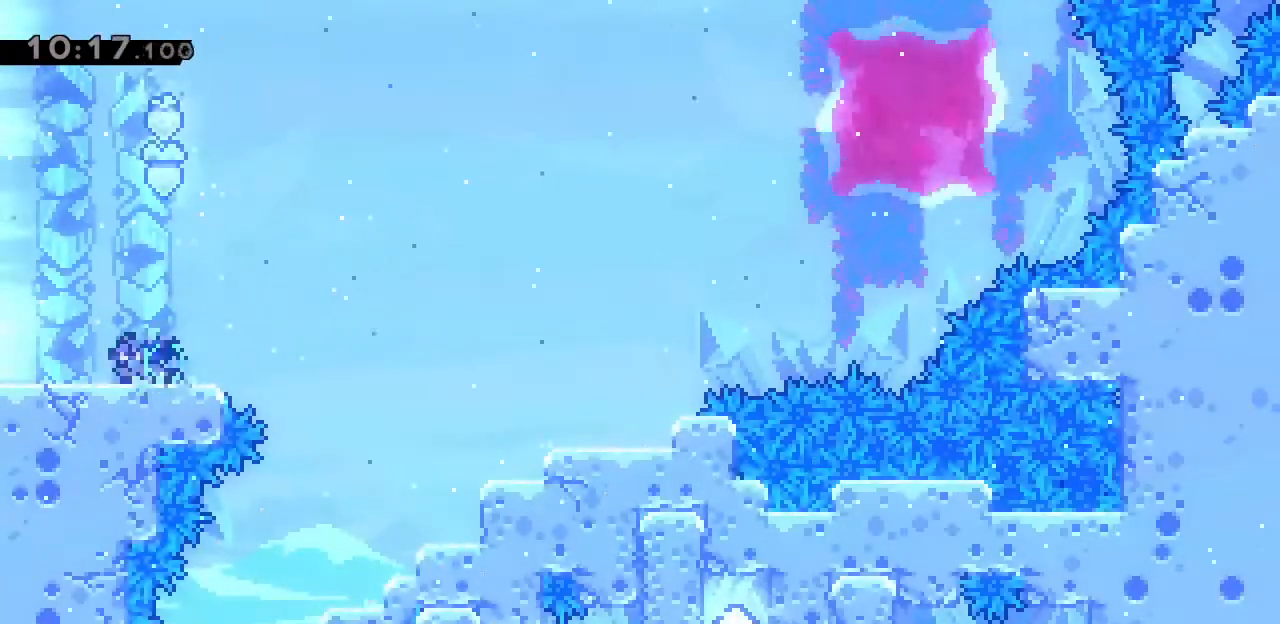
{"keys": [], "events": [[67, "j", "up"]]}
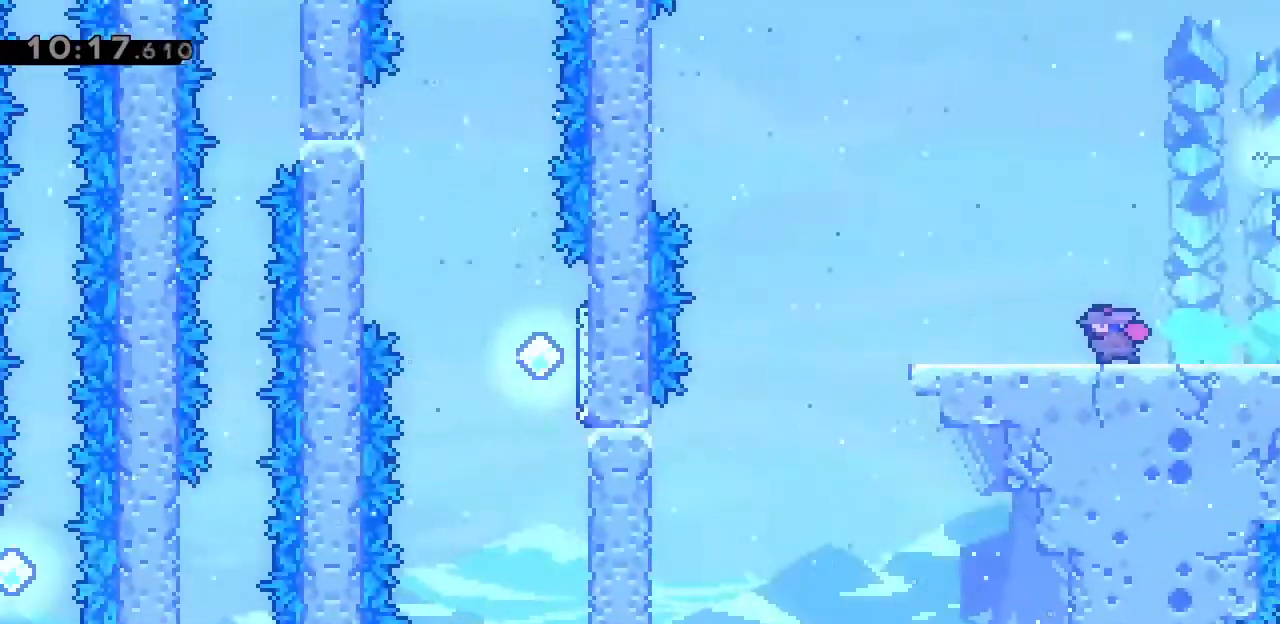
{"keys": [], "events": []}
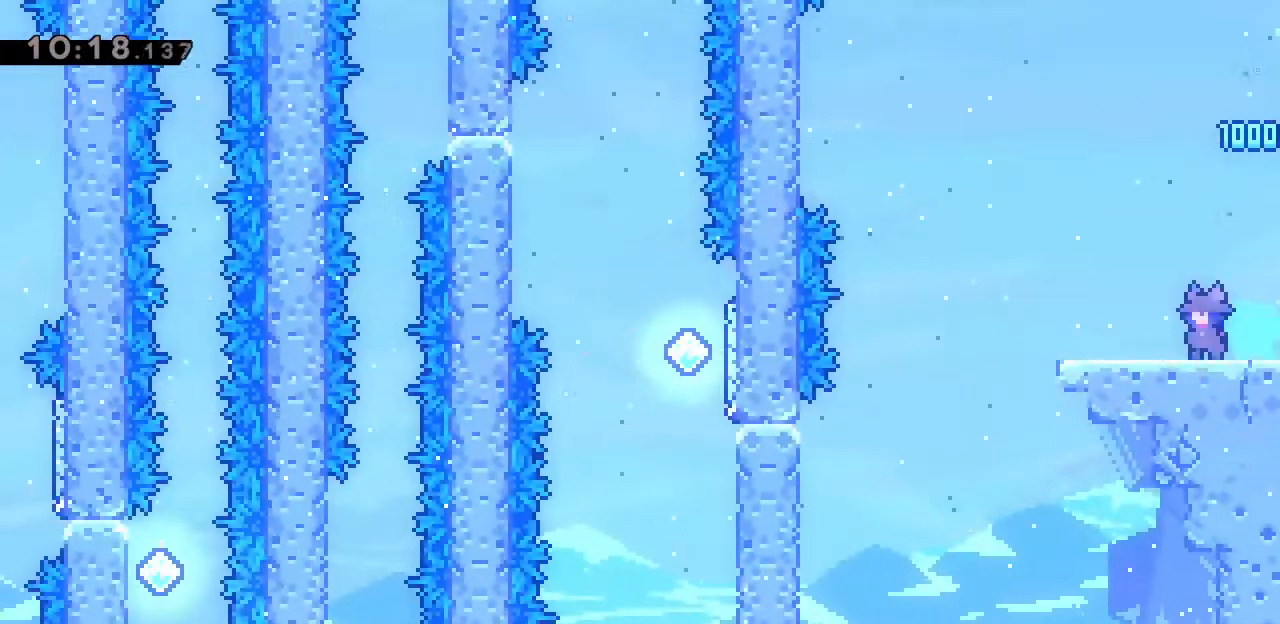
{"keys": [], "events": []}